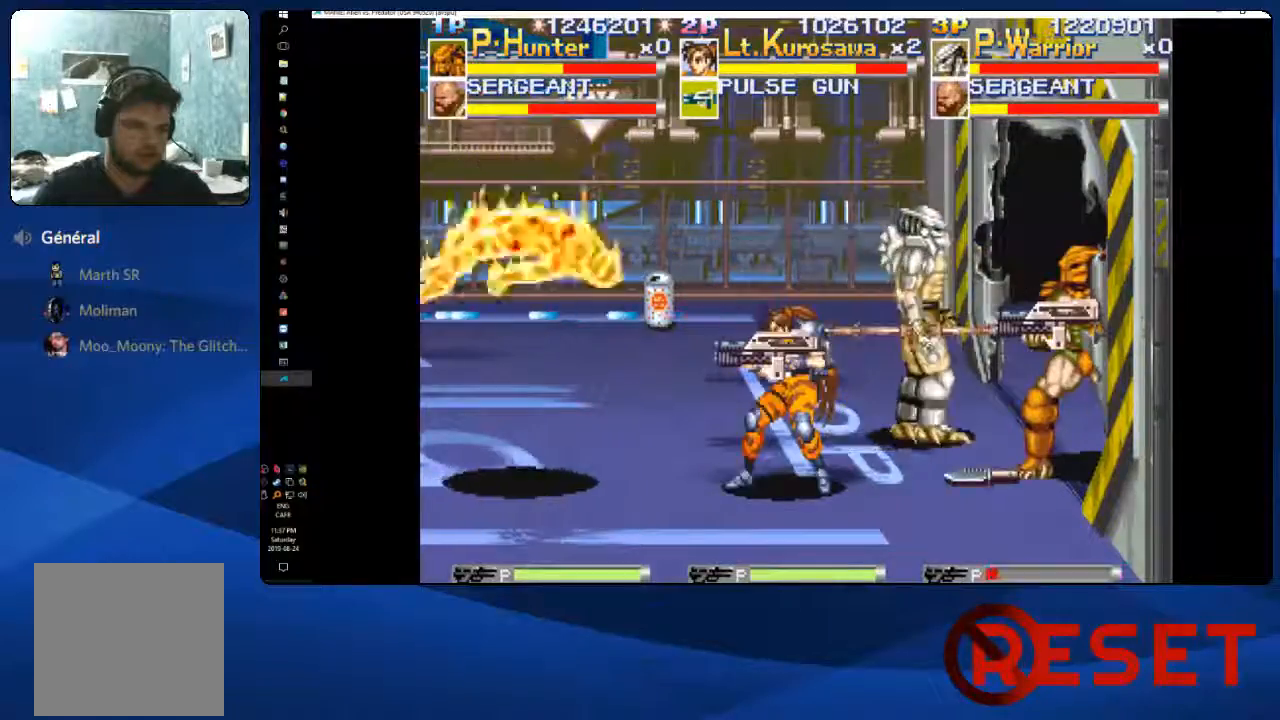
Gameplay with a controller (Xbox layout); each line is a JSON object with the inputs held at the frame after it (dt_ms = milliseconds from this image to that frame). "events" lists button and stick changes between this image and that frame as [ms after this image, input, new state], when the widget could be followed in between. Not read: L3 R3 left_stick.
{"dt_ms": 500, "buttons": ["DPAD_LEFT"], "right_stick": "center", "events": [[50, "DPAD_DOWN", "down"], [233, "DPAD_DOWN", "up"]]}
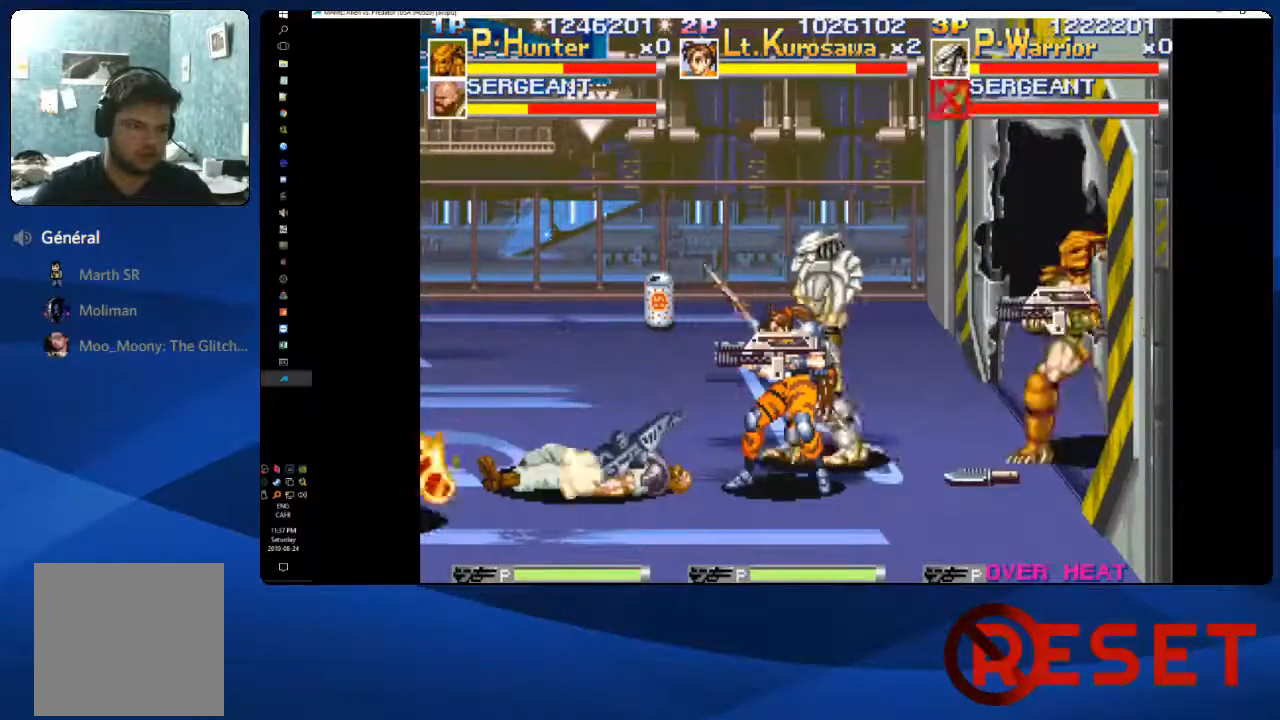
{"dt_ms": 500, "buttons": ["X", "DPAD_LEFT"], "right_stick": "center", "events": [[350, "X", "down"], [417, "X", "up"], [483, "X", "down"]]}
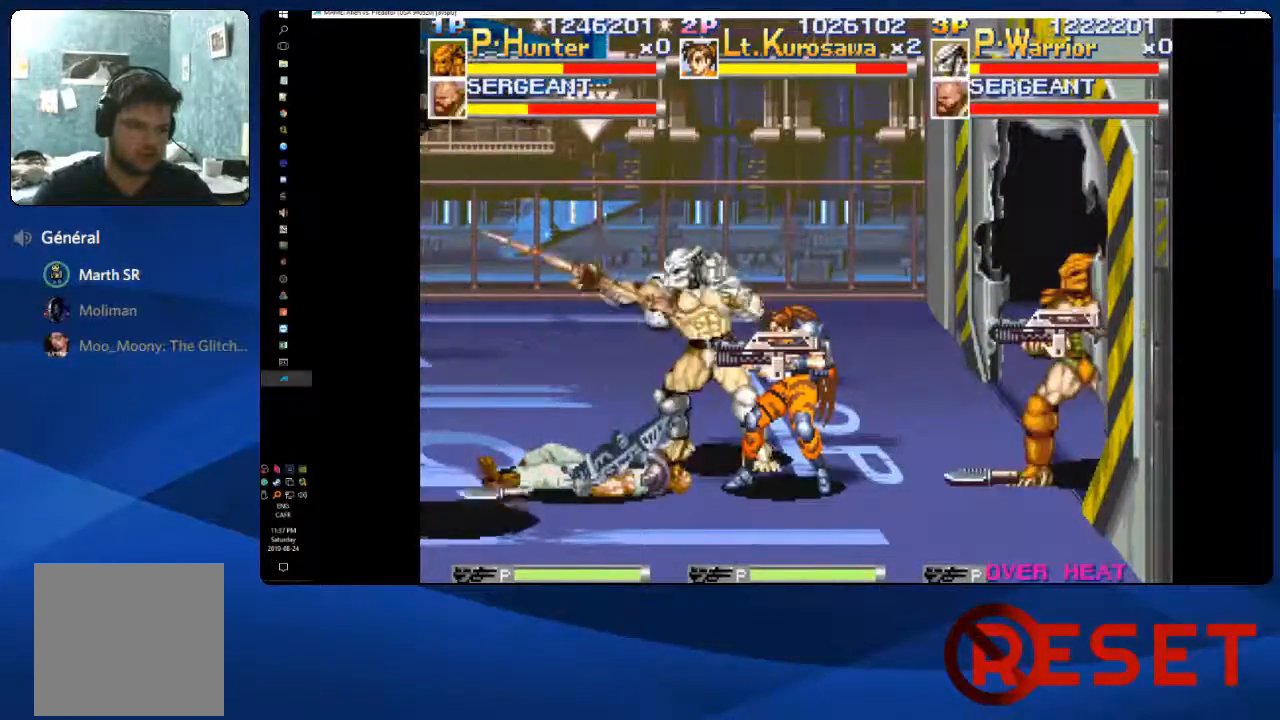
{"dt_ms": 500, "buttons": ["DPAD_DOWN", "DPAD_LEFT"], "right_stick": "center", "events": [[17, "X", "up"], [100, "X", "down"], [117, "X", "up"], [167, "DPAD_DOWN", "down"]]}
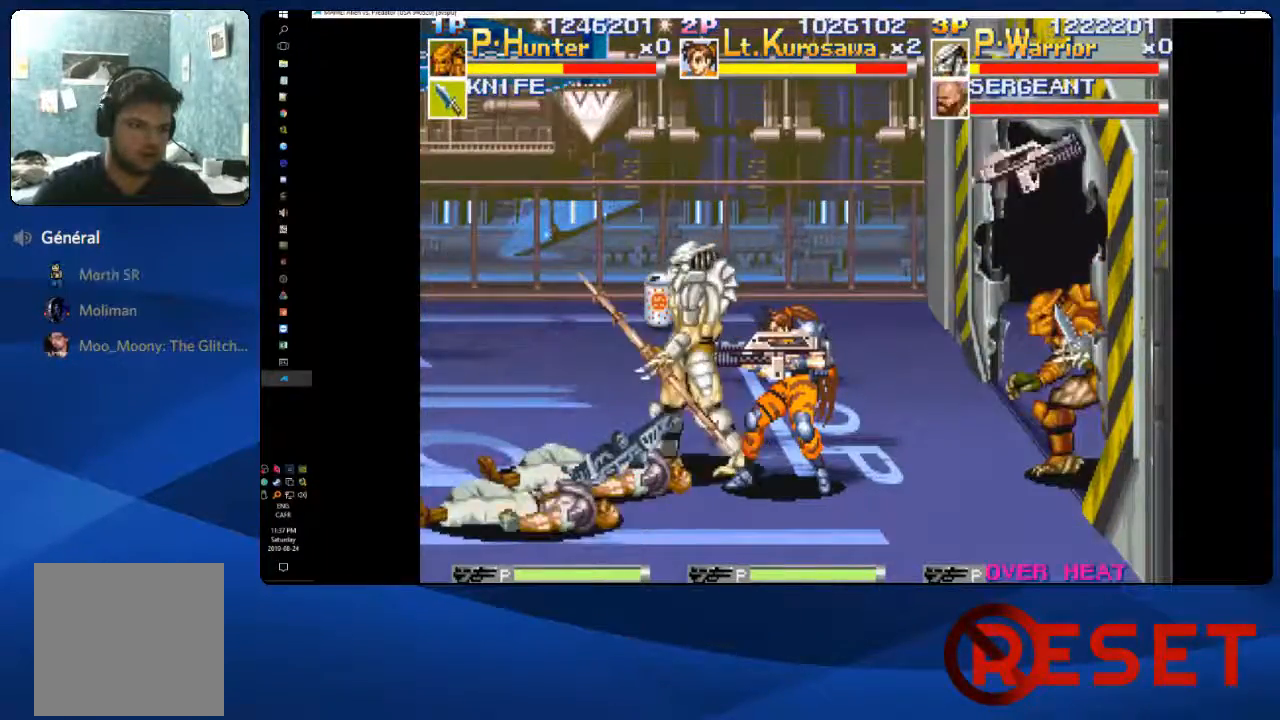
{"dt_ms": 500, "buttons": ["DPAD_LEFT"], "right_stick": "center", "events": [[100, "X", "down"], [167, "DPAD_DOWN", "up"], [183, "X", "up"], [267, "X", "down"], [333, "X", "up"], [400, "X", "down"], [433, "X", "up"]]}
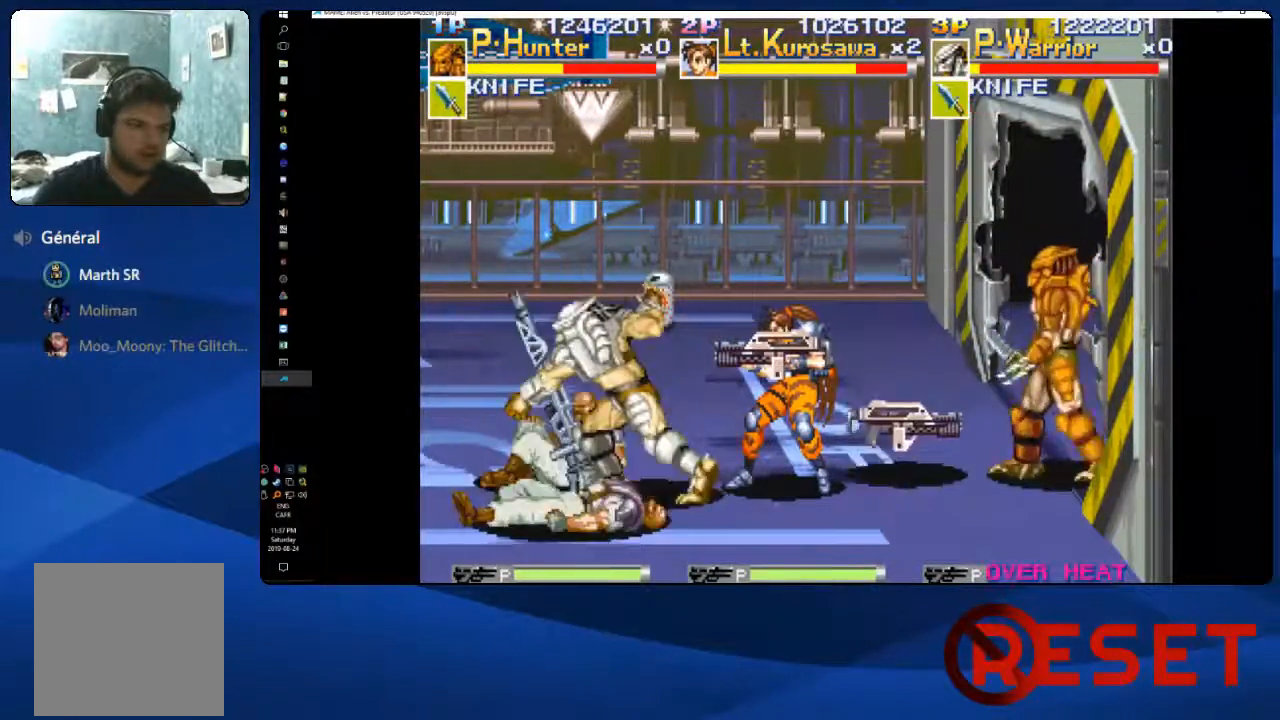
{"dt_ms": 500, "buttons": ["DPAD_LEFT"], "right_stick": "center", "events": [[17, "X", "down"], [83, "X", "up"], [150, "X", "down"], [200, "X", "up"], [283, "X", "down"], [350, "X", "up"], [400, "X", "down"], [483, "X", "up"]]}
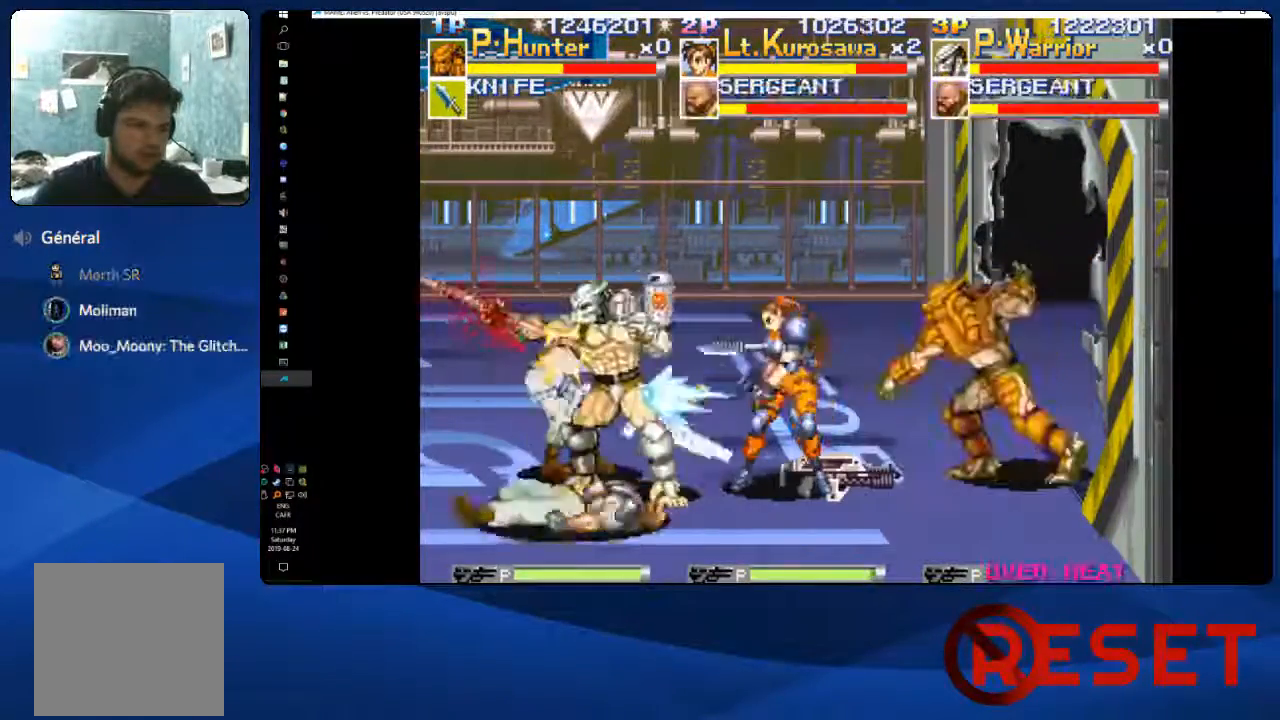
{"dt_ms": 500, "buttons": ["X", "DPAD_LEFT"], "right_stick": "center"}
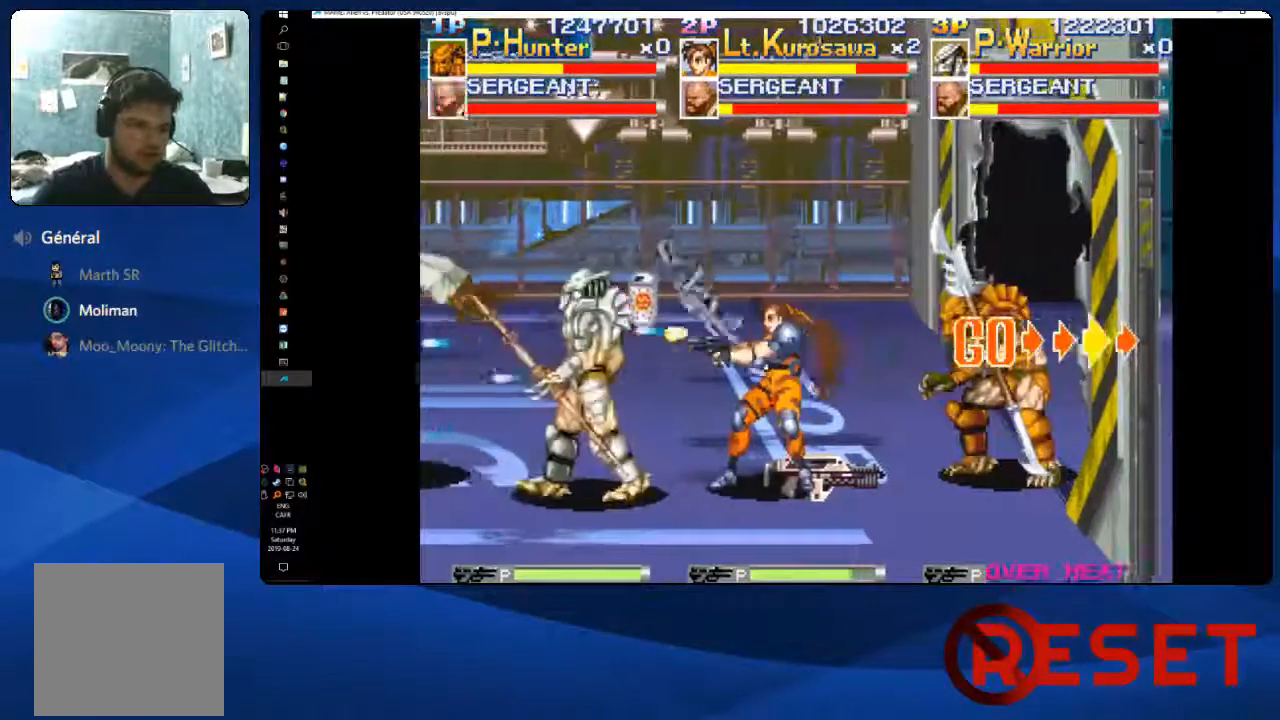
{"dt_ms": 500, "buttons": ["DPAD_UP", "DPAD_RIGHT"], "right_stick": "center", "events": [[100, "DPAD_LEFT", "up"], [117, "X", "up"], [133, "DPAD_RIGHT", "down"], [317, "DPAD_UP", "down"]]}
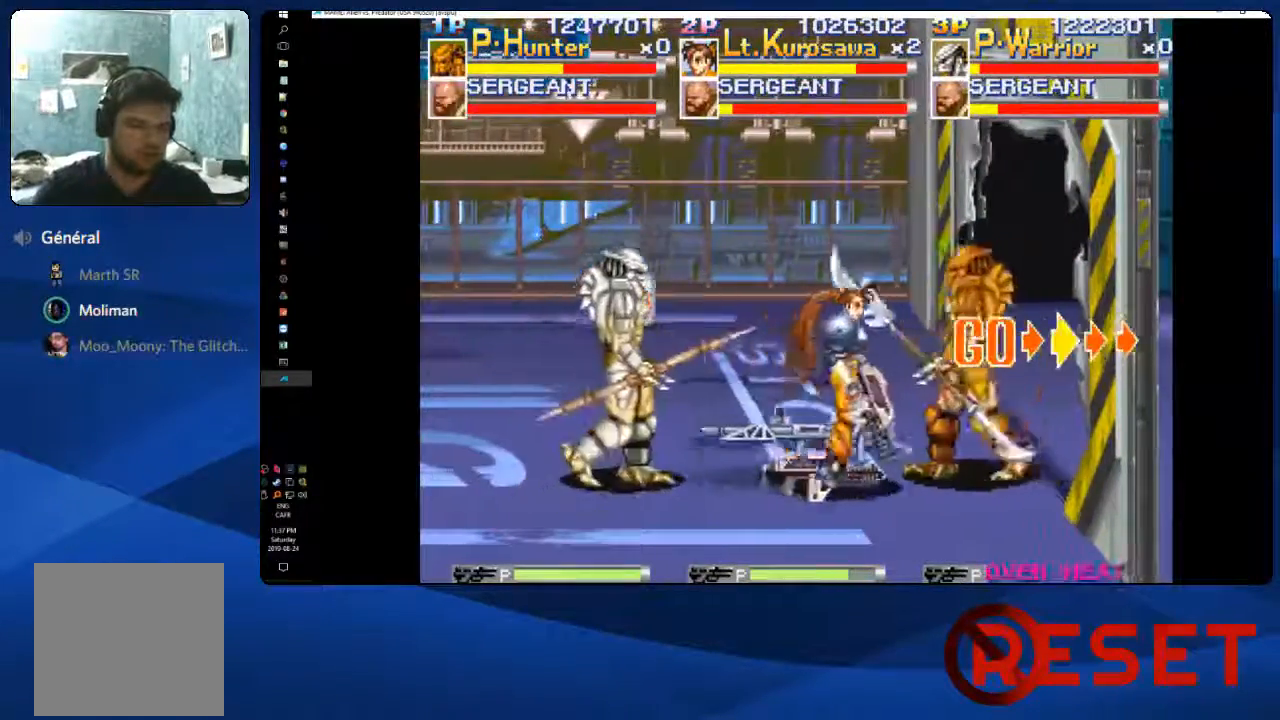
{"dt_ms": 500, "buttons": ["A", "DPAD_RIGHT"], "right_stick": "center", "events": [[50, "DPAD_UP", "up"], [150, "A", "down"]]}
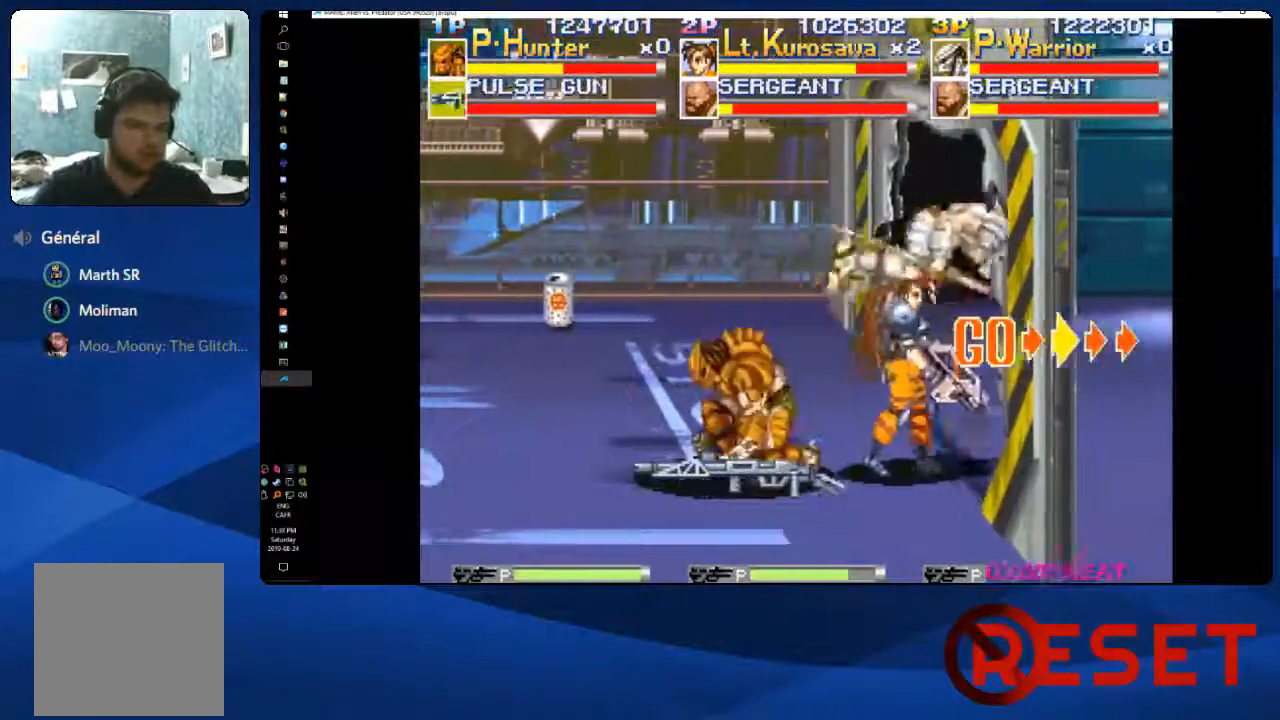
{"dt_ms": 500, "buttons": ["DPAD_RIGHT"], "right_stick": "center", "events": [[217, "A", "up"]]}
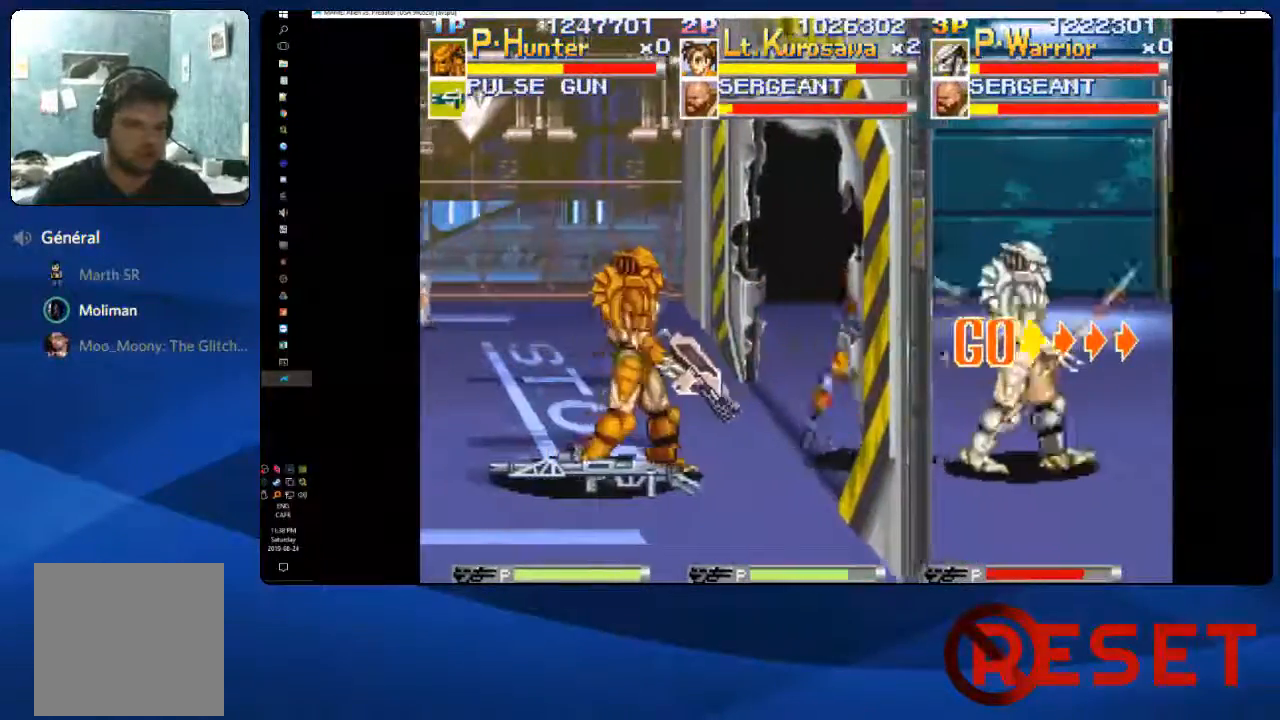
{"dt_ms": 500, "buttons": ["DPAD_RIGHT"], "right_stick": "center", "events": []}
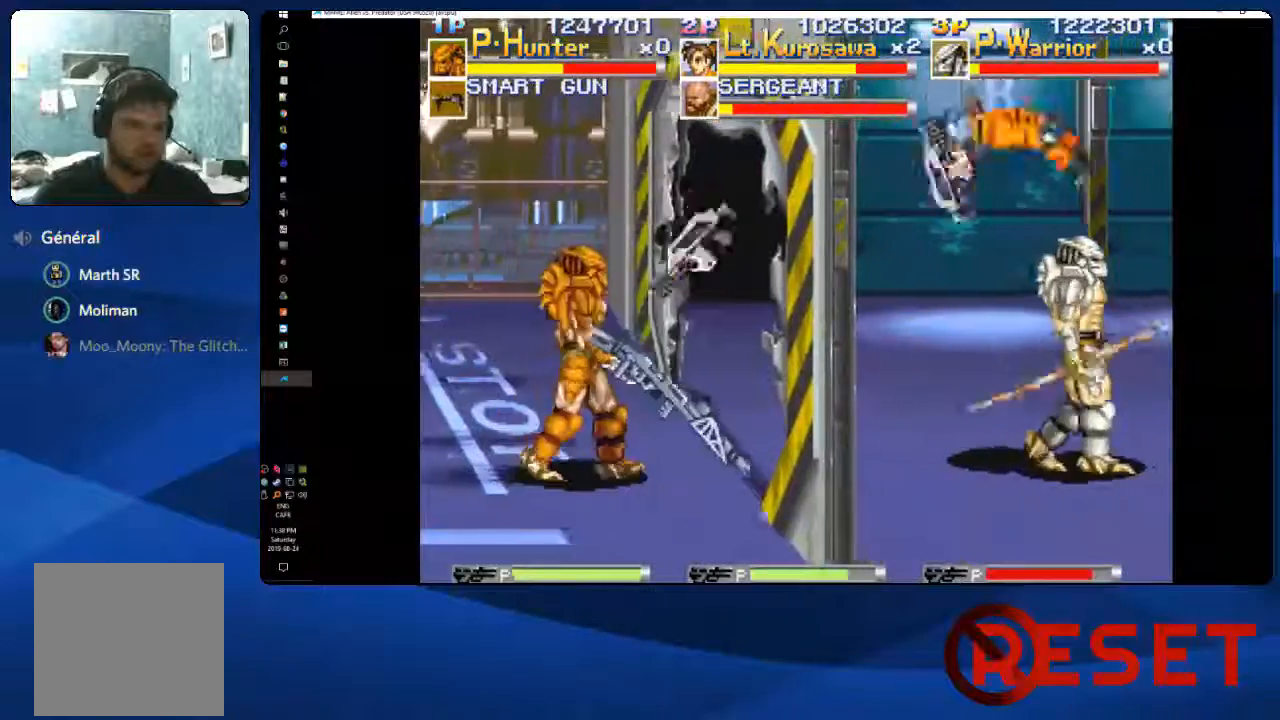
{"dt_ms": 500, "buttons": [], "right_stick": "center", "events": [[250, "DPAD_RIGHT", "up"]]}
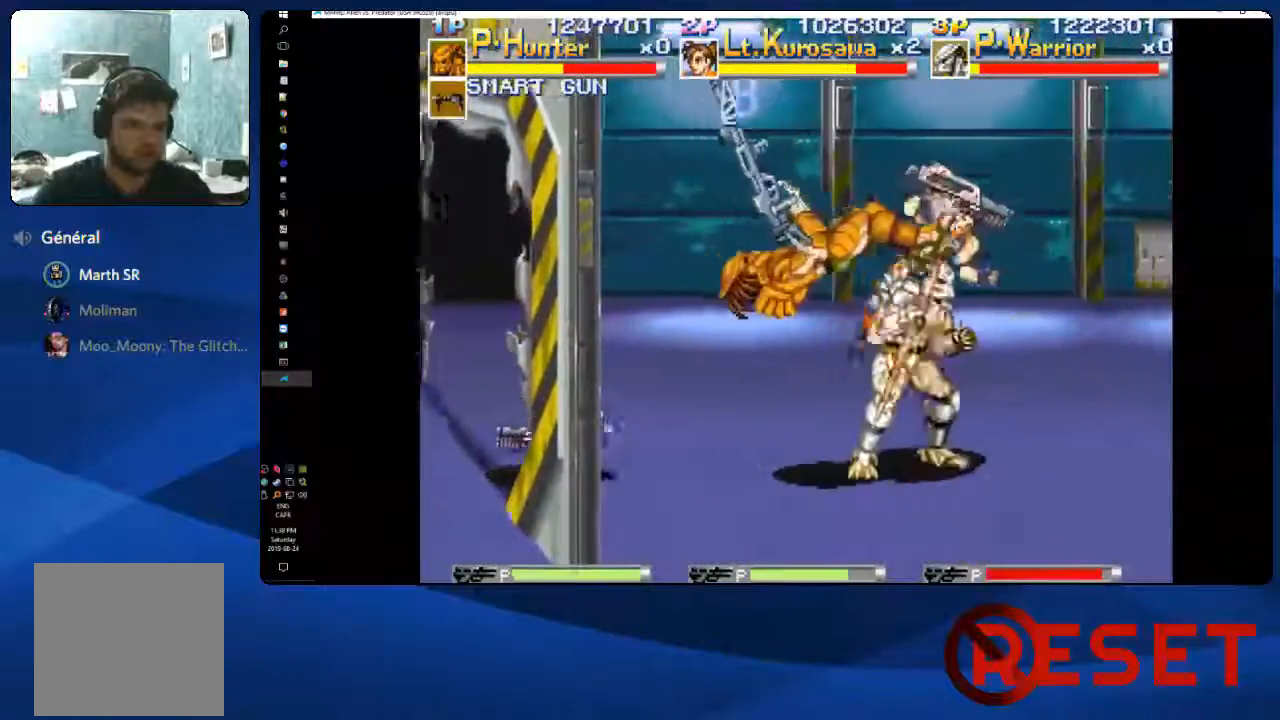
{"dt_ms": 500, "buttons": ["A", "DPAD_RIGHT"], "right_stick": "center", "events": [[133, "DPAD_RIGHT", "down"], [500, "A", "down"]]}
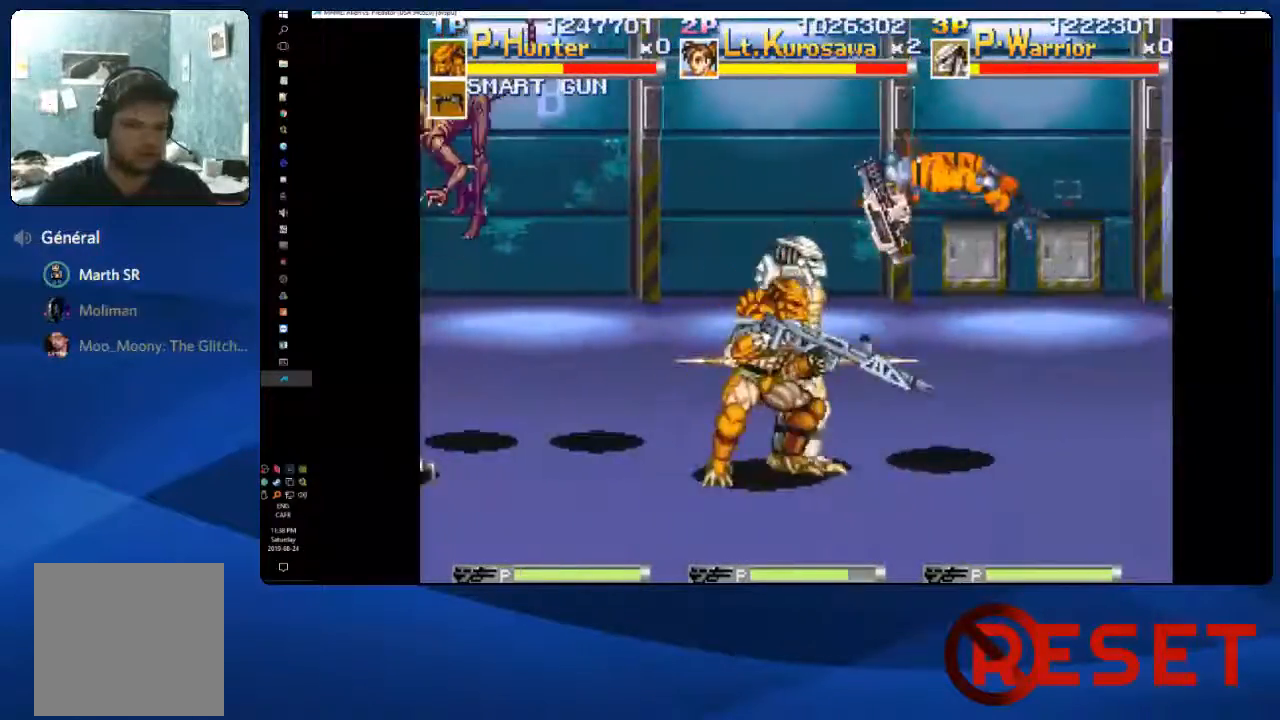
{"dt_ms": 500, "buttons": ["DPAD_RIGHT"], "right_stick": "center", "events": [[133, "X", "down"], [217, "A", "up"], [317, "X", "up"]]}
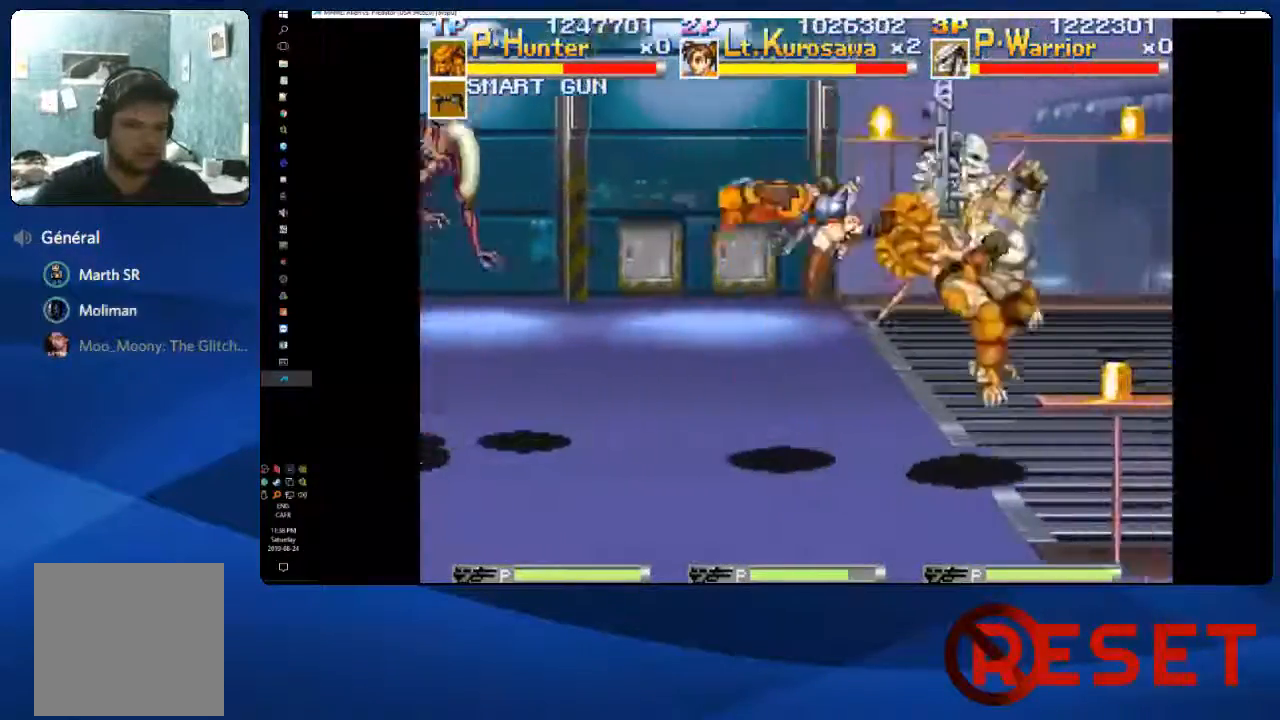
{"dt_ms": 500, "buttons": ["DPAD_LEFT"], "right_stick": "center", "events": [[33, "DPAD_RIGHT", "up"], [250, "DPAD_UP", "down"], [267, "DPAD_LEFT", "down"], [267, "DPAD_UP", "up"]]}
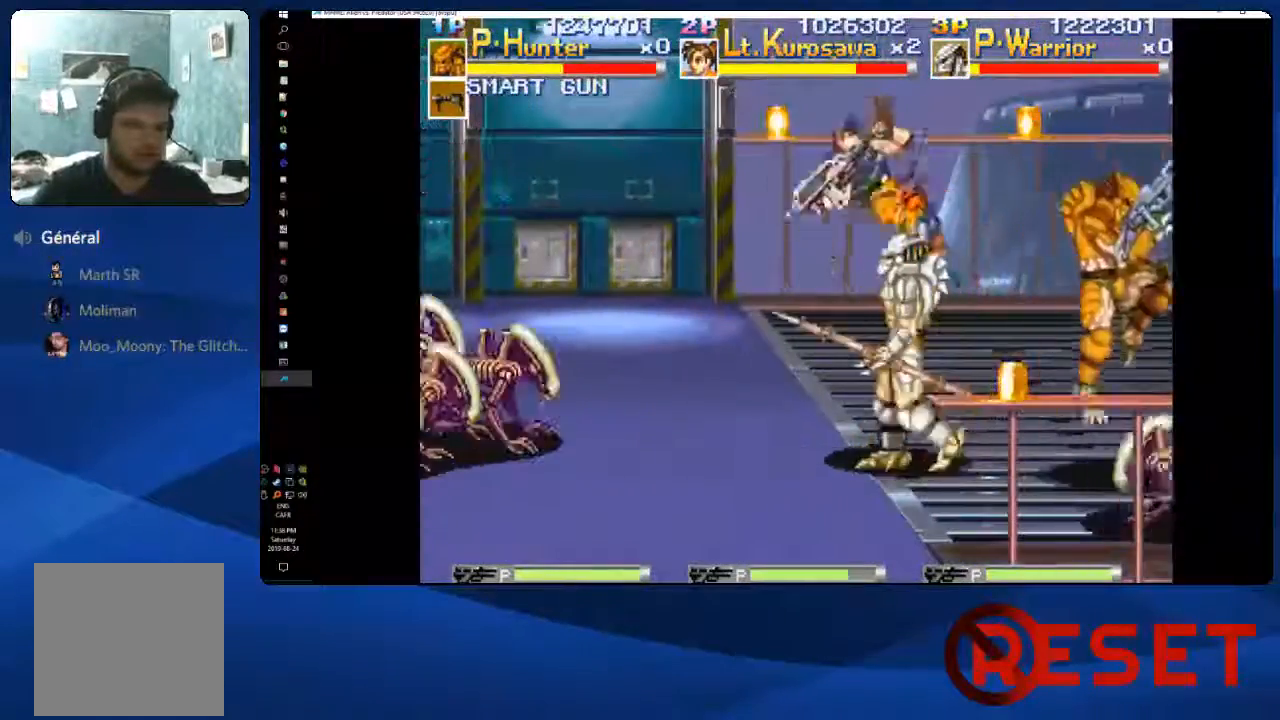
{"dt_ms": 500, "buttons": ["DPAD_RIGHT"], "right_stick": "center", "events": [[83, "DPAD_LEFT", "up"], [117, "DPAD_RIGHT", "down"]]}
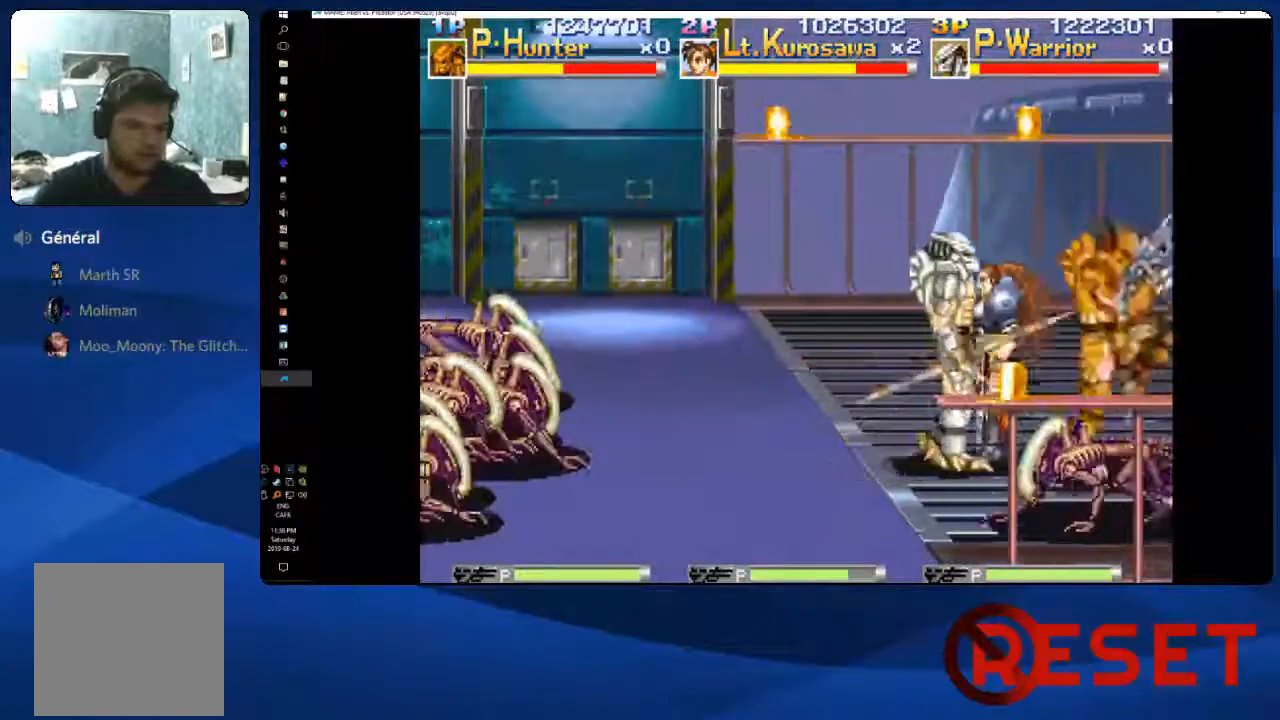
{"dt_ms": 500, "buttons": ["A", "DPAD_LEFT"], "right_stick": "center"}
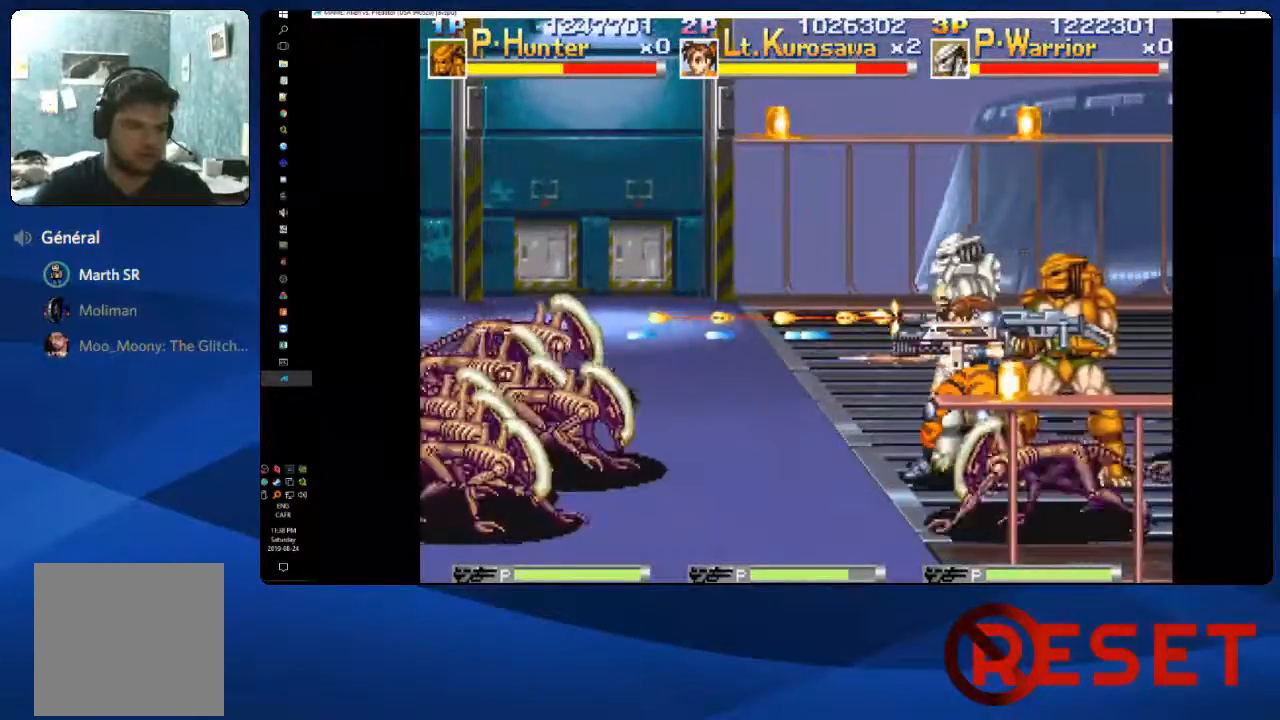
{"dt_ms": 500, "buttons": ["A", "DPAD_LEFT"], "right_stick": "center", "events": []}
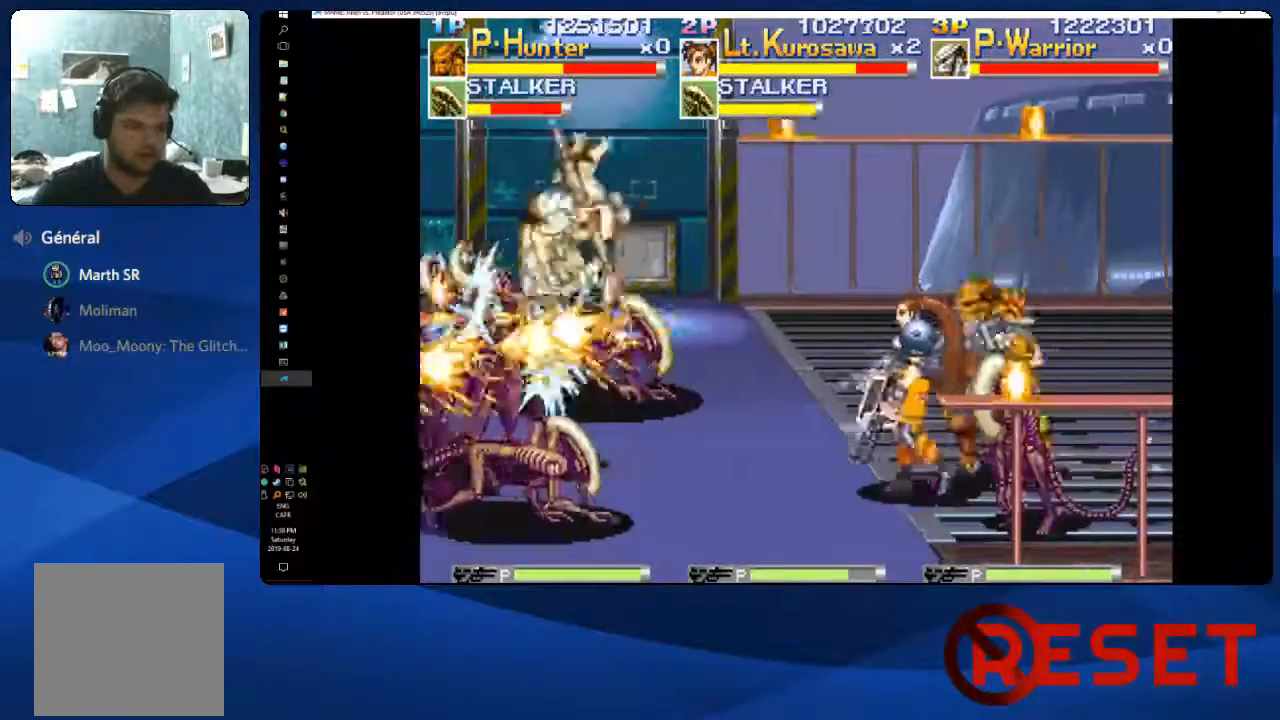
{"dt_ms": 500, "buttons": ["X", "DPAD_RIGHT"], "right_stick": "center", "events": [[100, "A", "up"], [167, "DPAD_LEFT", "up"], [200, "DPAD_RIGHT", "down"], [233, "X", "down"], [300, "X", "up"], [367, "X", "down"], [433, "X", "up"], [483, "X", "down"]]}
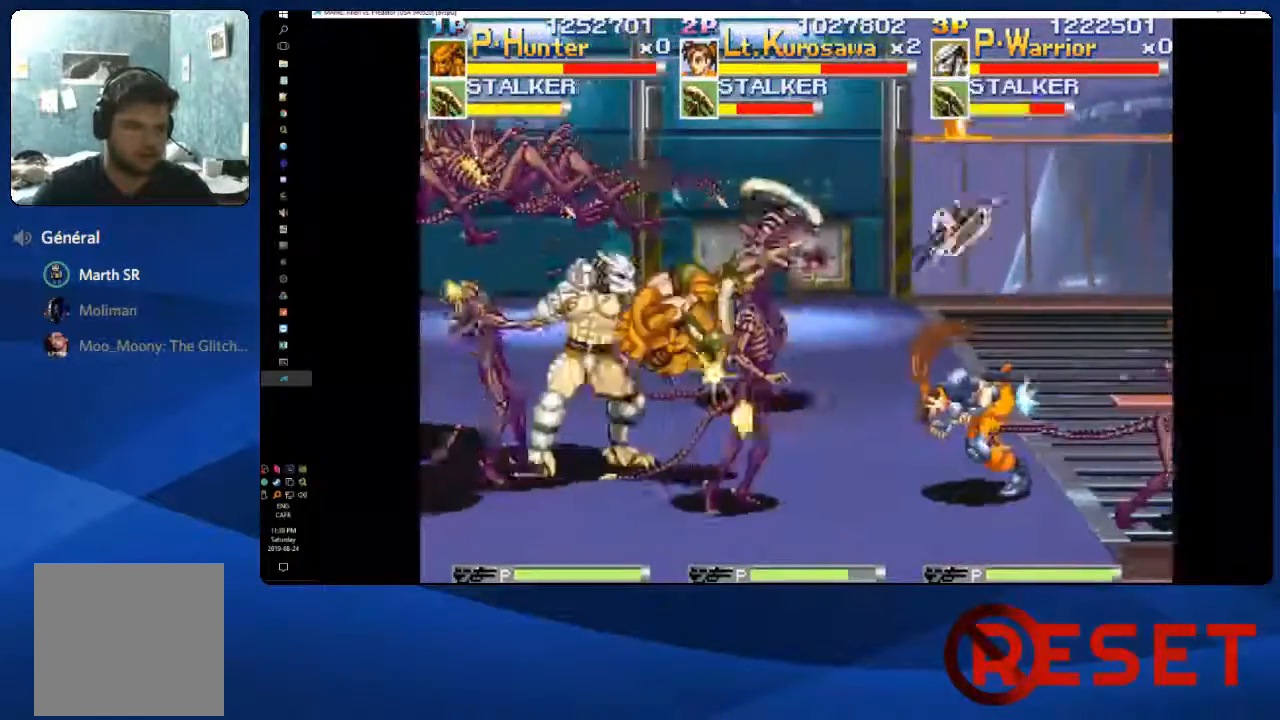
{"dt_ms": 500, "buttons": ["X", "DPAD_RIGHT"], "right_stick": "center", "events": [[33, "X", "up"], [100, "X", "down"], [167, "X", "up"], [217, "X", "down"], [283, "X", "up"], [350, "X", "down"], [417, "X", "up"], [483, "X", "down"]]}
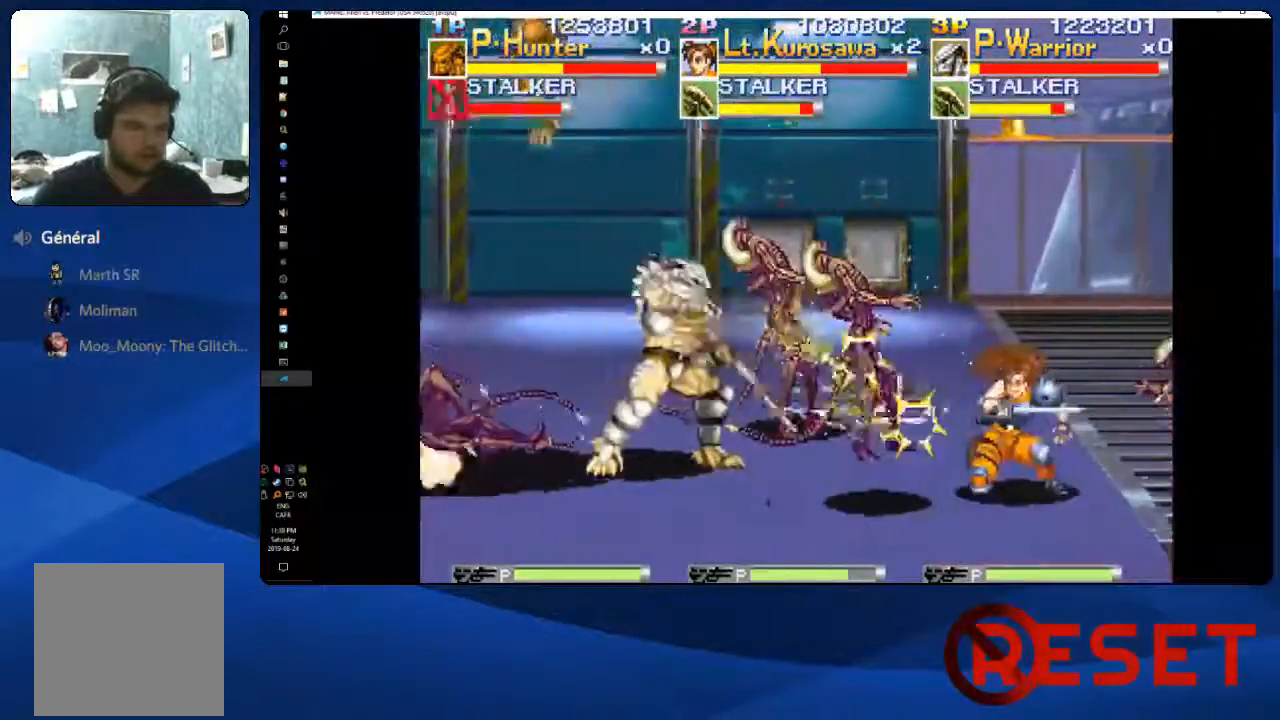
{"dt_ms": 500, "buttons": ["X", "DPAD_RIGHT"], "right_stick": "center", "events": [[50, "X", "up"], [117, "X", "down"], [167, "X", "up"], [250, "X", "down"], [300, "X", "up"], [350, "X", "down"], [417, "X", "up"], [483, "X", "down"]]}
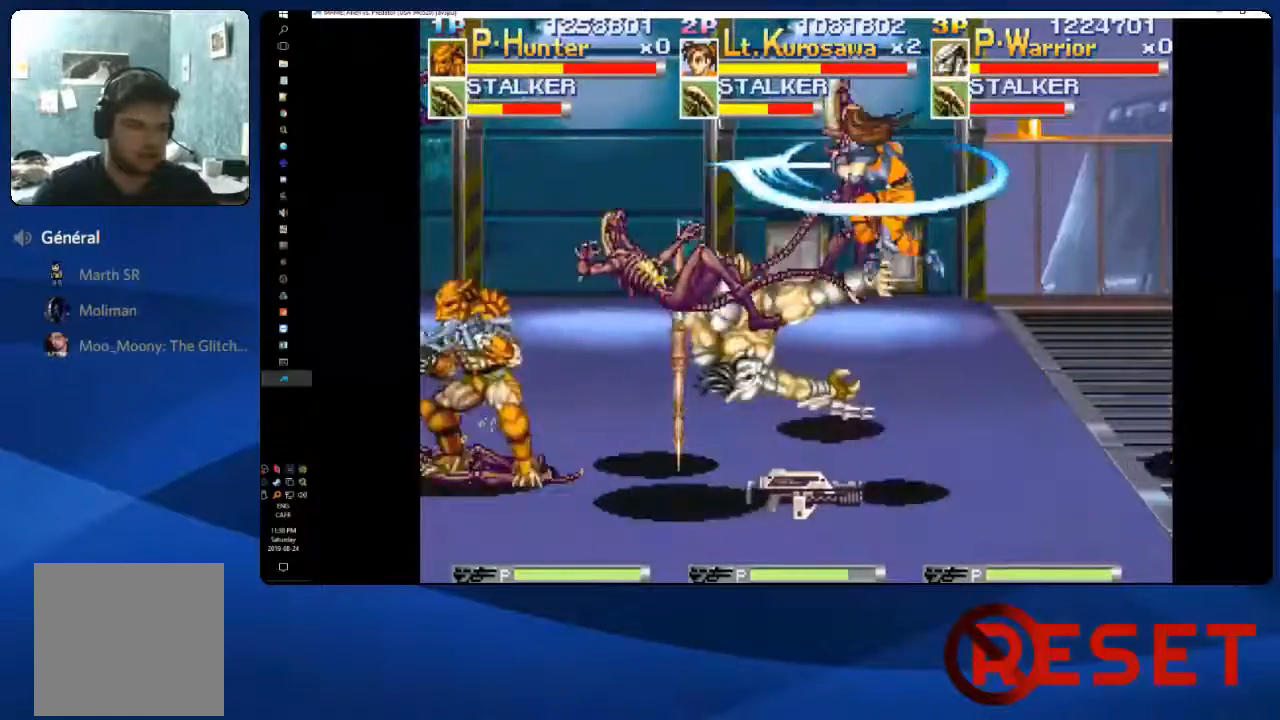
{"dt_ms": 1000, "buttons": ["DPAD_RIGHT"], "right_stick": "center"}
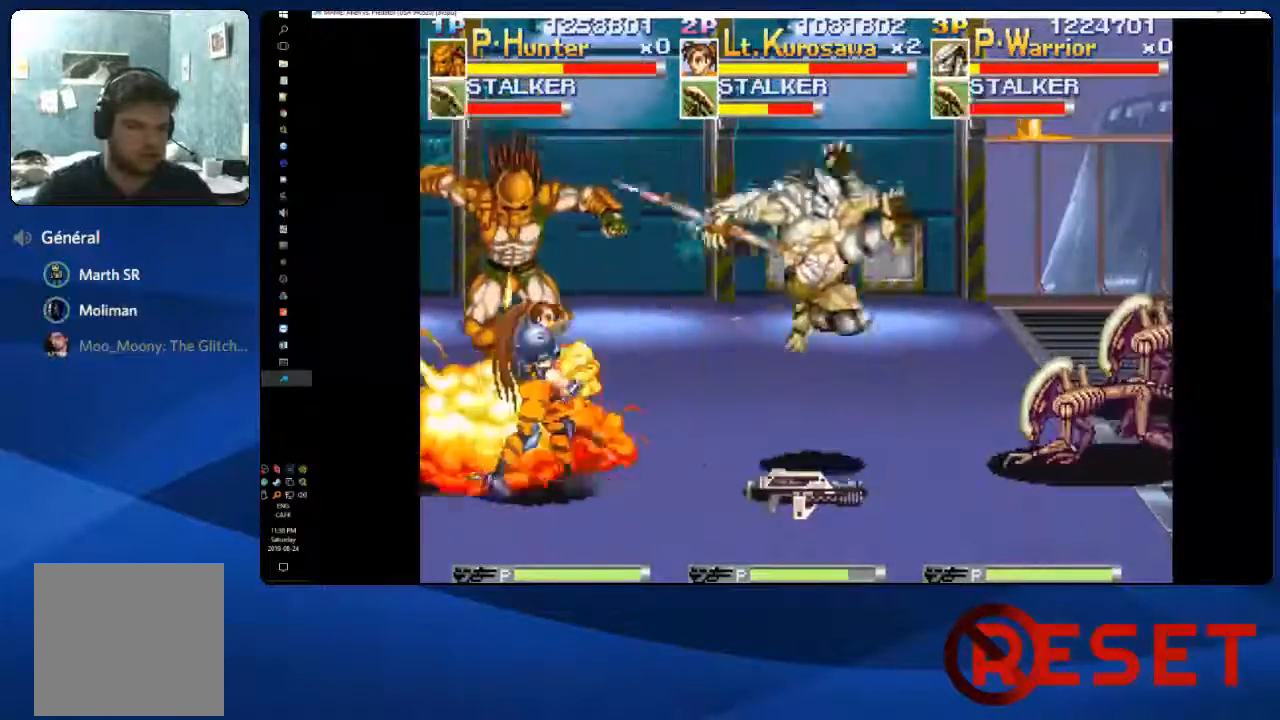
{"dt_ms": 1000, "buttons": ["DPAD_UP"], "right_stick": "center"}
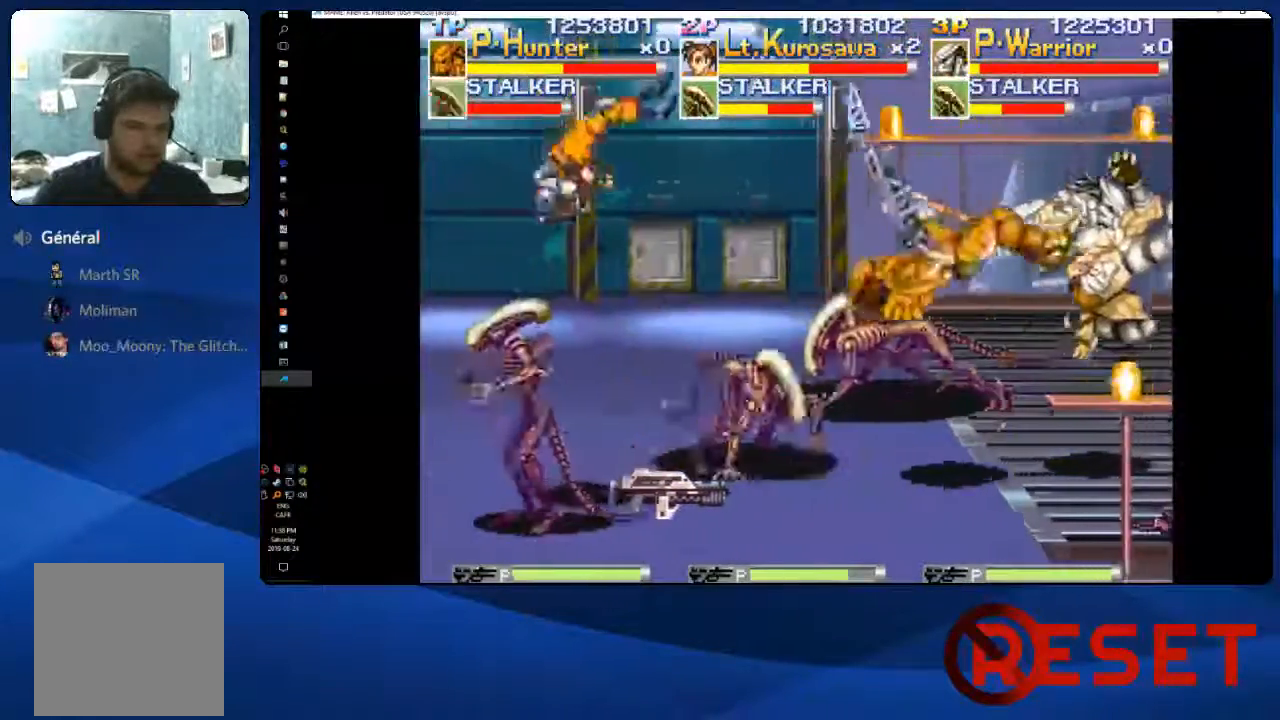
{"dt_ms": 500, "buttons": ["DPAD_LEFT"], "right_stick": "center", "events": [[267, "DPAD_LEFT", "down"], [400, "DPAD_UP", "up"]]}
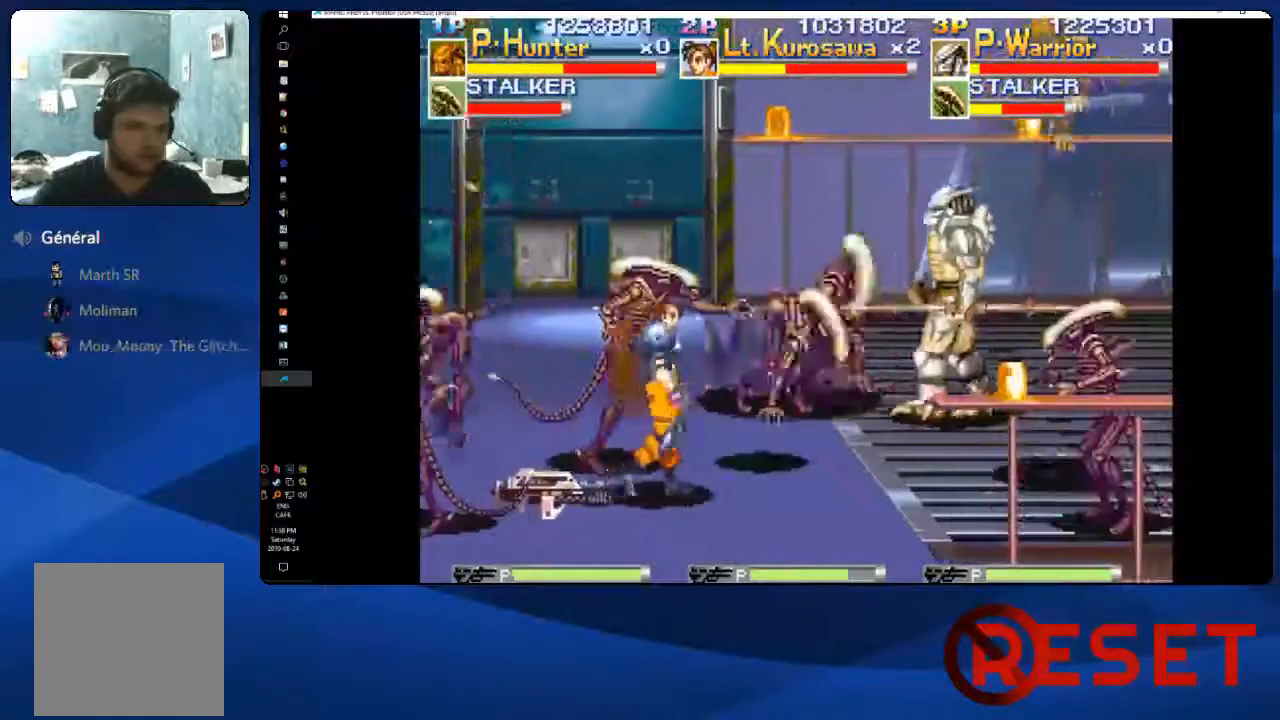
{"dt_ms": 500, "buttons": ["X", "DPAD_LEFT"], "right_stick": "center"}
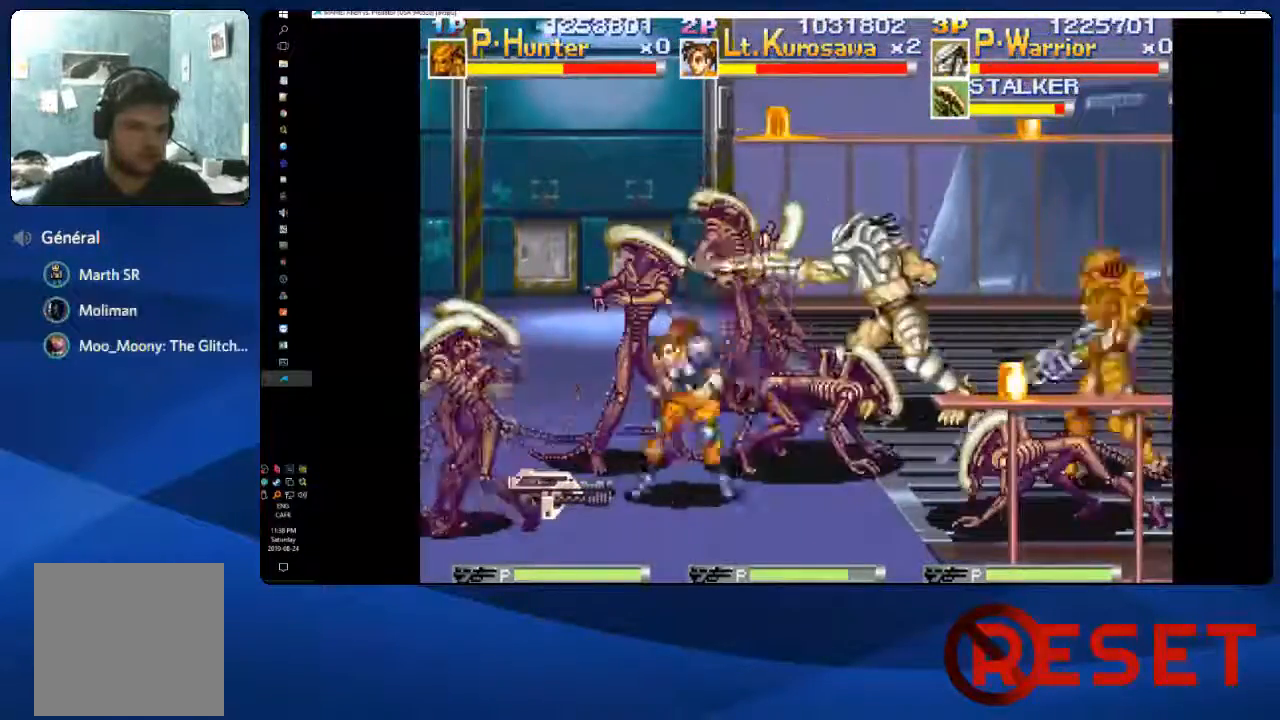
{"dt_ms": 1000, "buttons": ["DPAD_LEFT"], "right_stick": "center"}
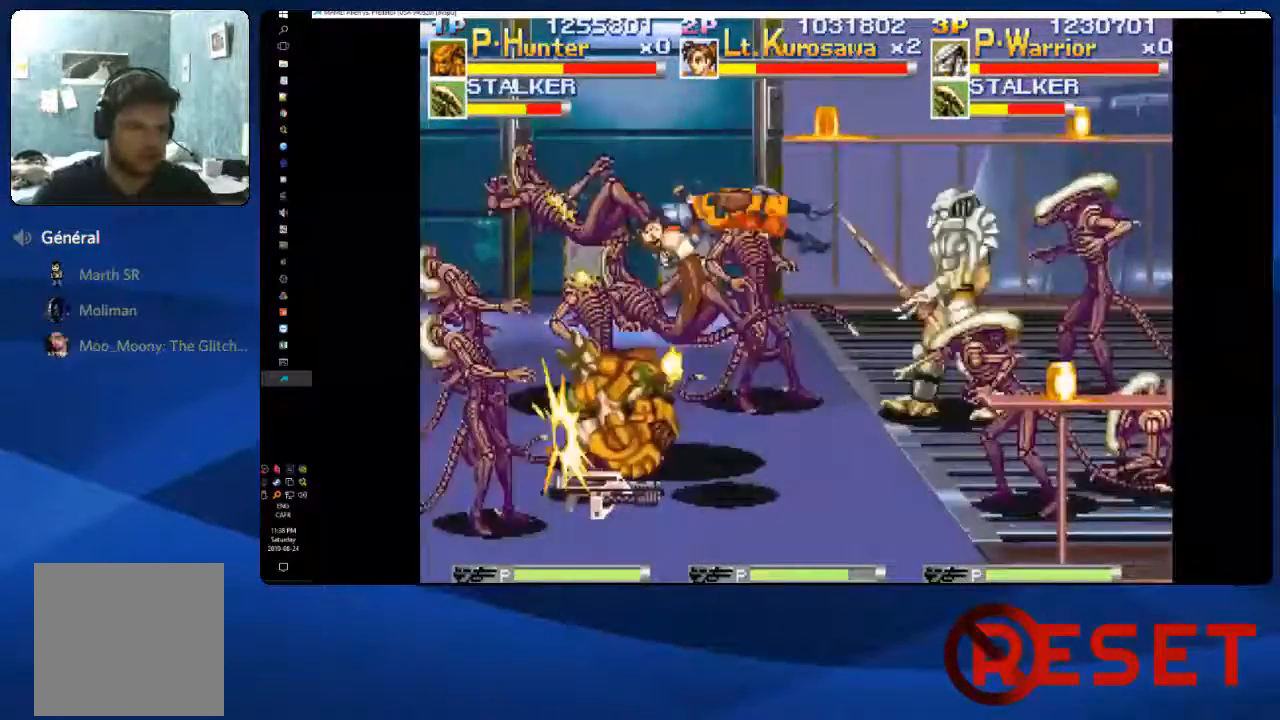
{"dt_ms": 500, "buttons": ["DPAD_RIGHT"], "right_stick": "center", "events": [[117, "DPAD_DOWN", "down"], [200, "DPAD_LEFT", "up"], [383, "DPAD_RIGHT", "down"], [417, "X", "down"], [433, "DPAD_DOWN", "up"], [500, "X", "up"]]}
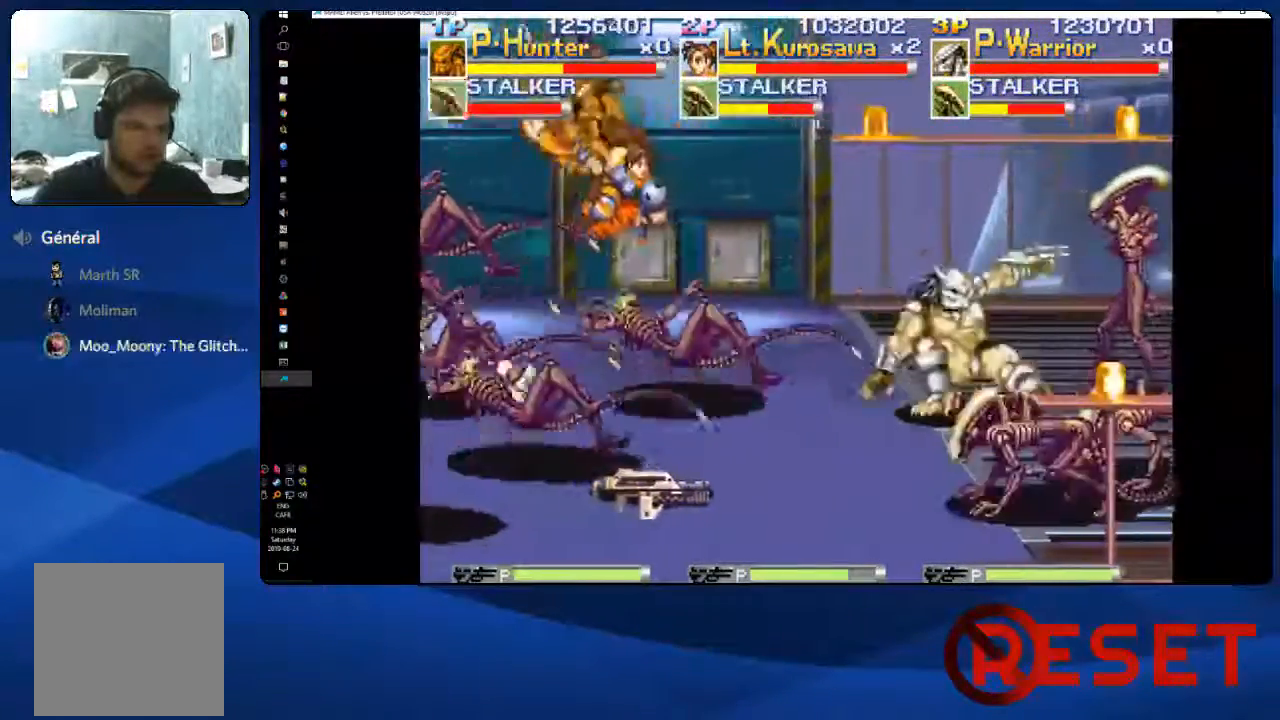
{"dt_ms": 500, "buttons": ["X", "DPAD_RIGHT"], "right_stick": "center", "events": [[67, "X", "down"], [117, "X", "up"], [217, "X", "down"], [283, "X", "up"], [350, "X", "down"], [417, "X", "up"], [500, "X", "down"]]}
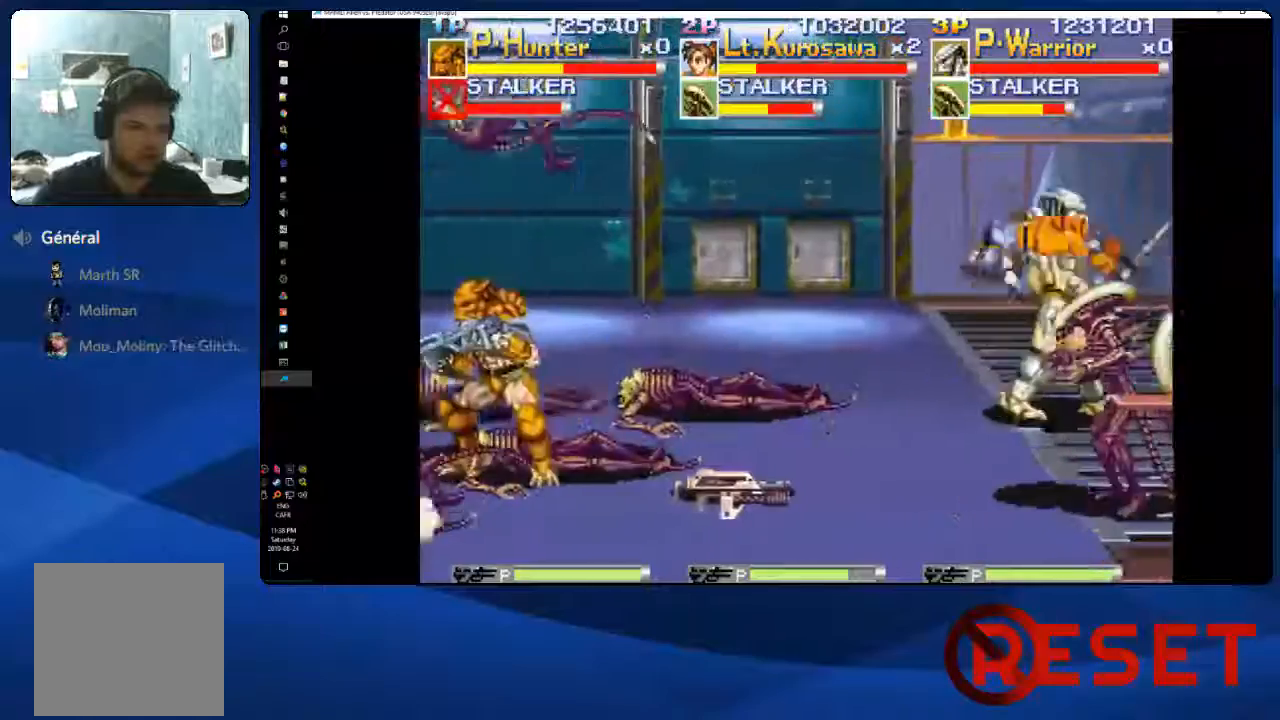
{"dt_ms": 500, "buttons": ["DPAD_DOWN"], "right_stick": "center", "events": [[67, "DPAD_DOWN", "down"], [67, "X", "up"], [133, "X", "down"], [233, "X", "up"], [283, "DPAD_RIGHT", "up"]]}
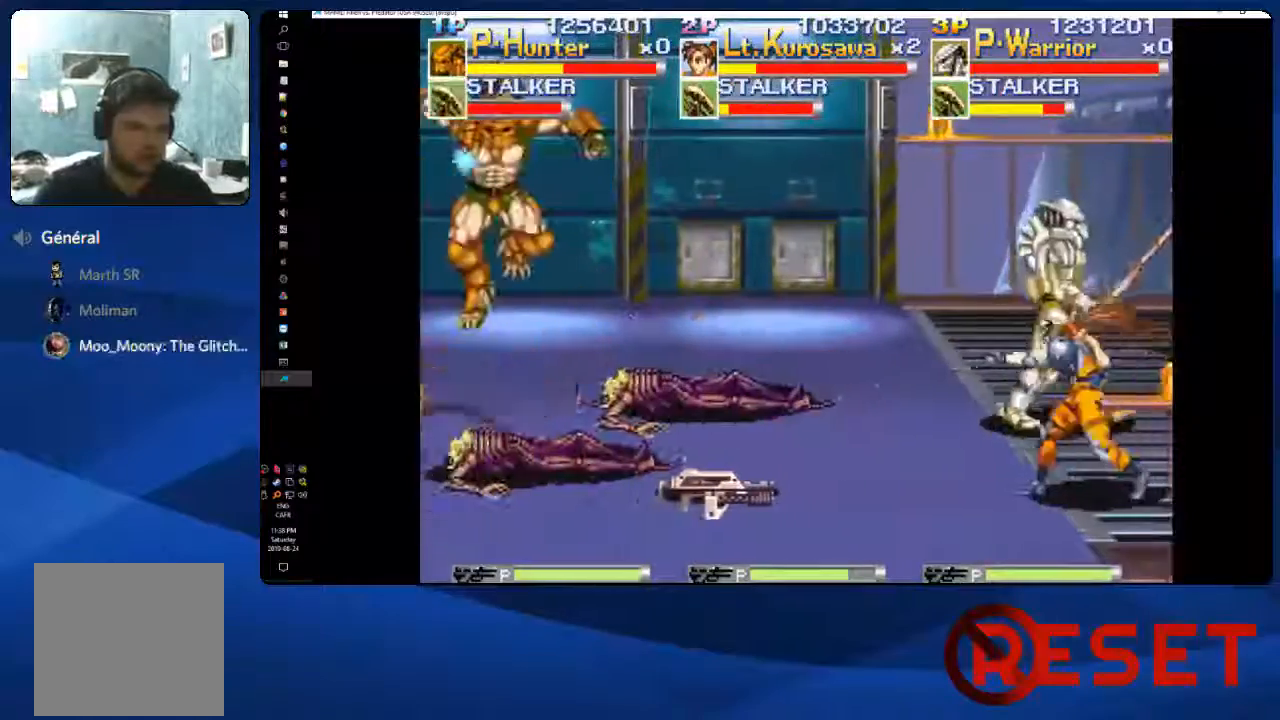
{"dt_ms": 500, "buttons": ["DPAD_UP", "DPAD_LEFT"], "right_stick": "center", "events": [[367, "DPAD_LEFT", "down"], [383, "DPAD_DOWN", "up"], [450, "DPAD_UP", "down"]]}
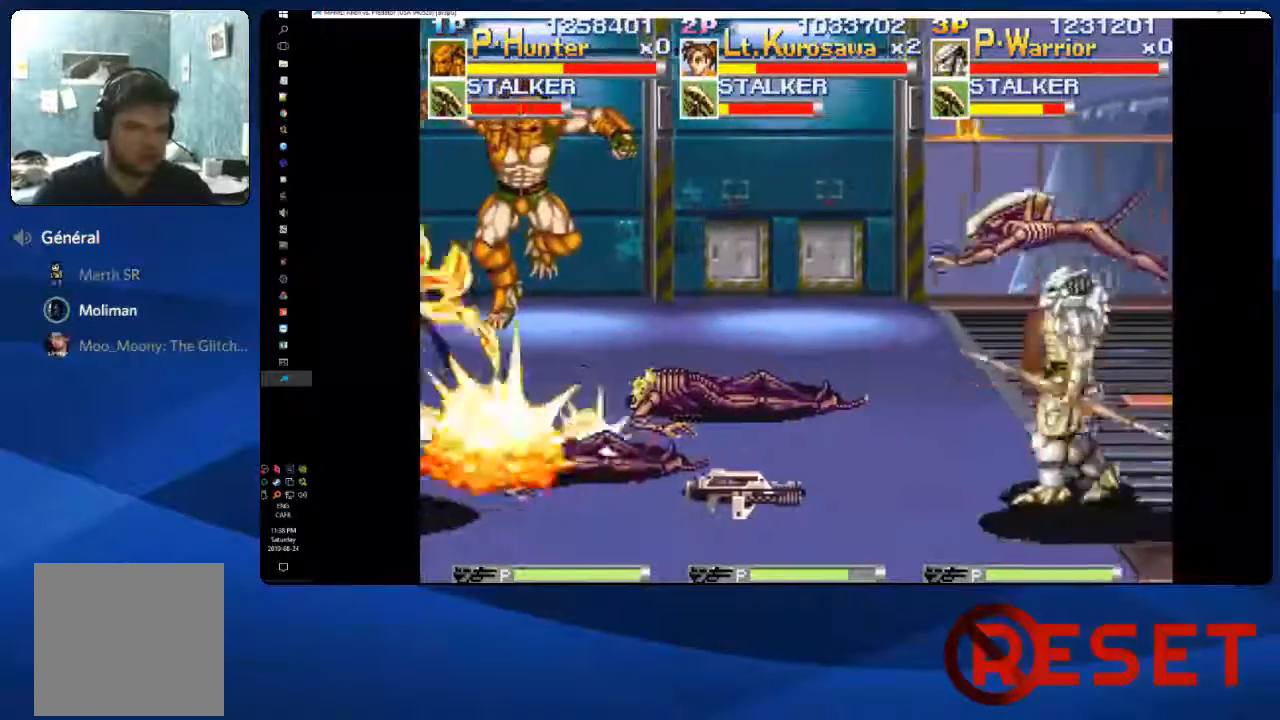
{"dt_ms": 500, "buttons": ["A", "DPAD_LEFT"], "right_stick": "center", "events": [[167, "DPAD_UP", "up"], [250, "A", "down"]]}